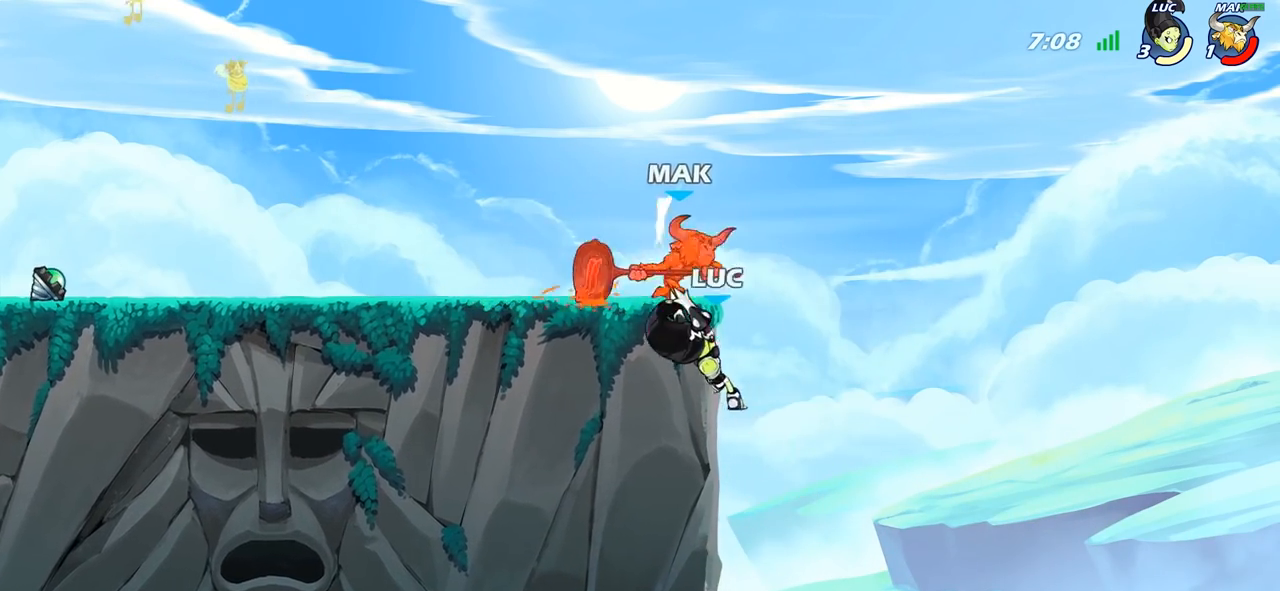
Gameplay with a controller (PlayStation layout); each line is a JSON object with the inputs held at the frame after it. "events" lists button and stick changes between this image and that frame as [ms after this image, input, new state], when the widget could be followed in between.
{"buttons": [], "left_stick": "down-left", "right_stick": "center", "events": [[333, "left_stick", "left"], [500, "left_stick", "down-left"]]}
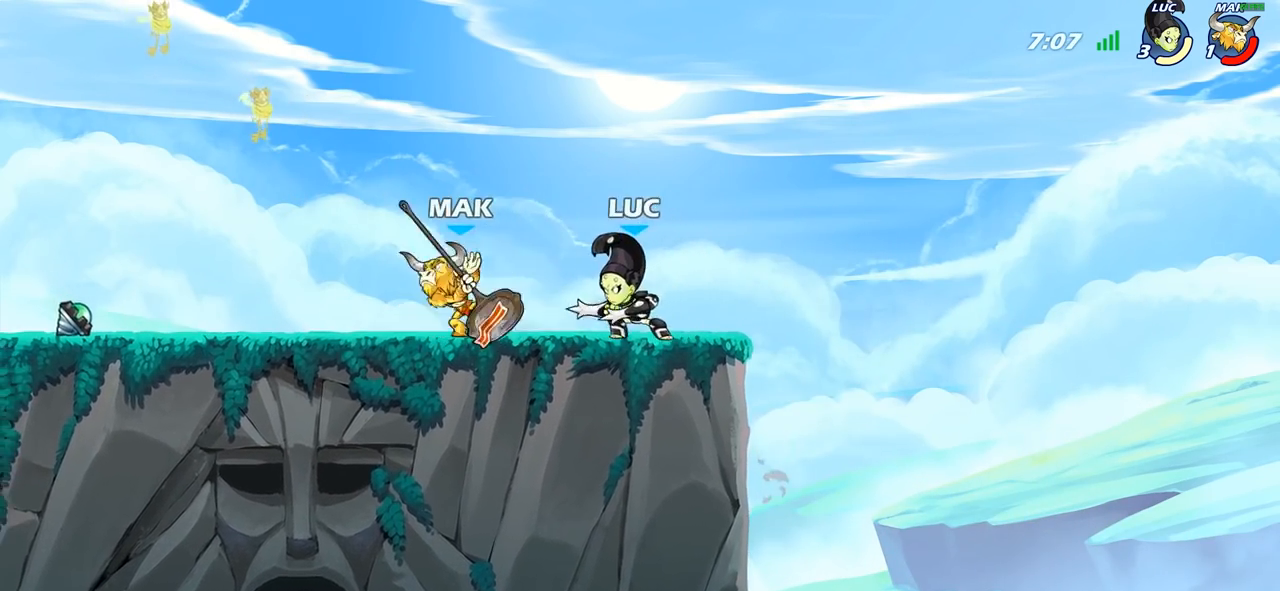
{"buttons": [], "left_stick": "center", "right_stick": "center", "events": [[33, "R2", "down"], [50, "CIRCLE", "down"], [117, "R2", "up"], [133, "CIRCLE", "up"], [217, "left_stick", "center"]]}
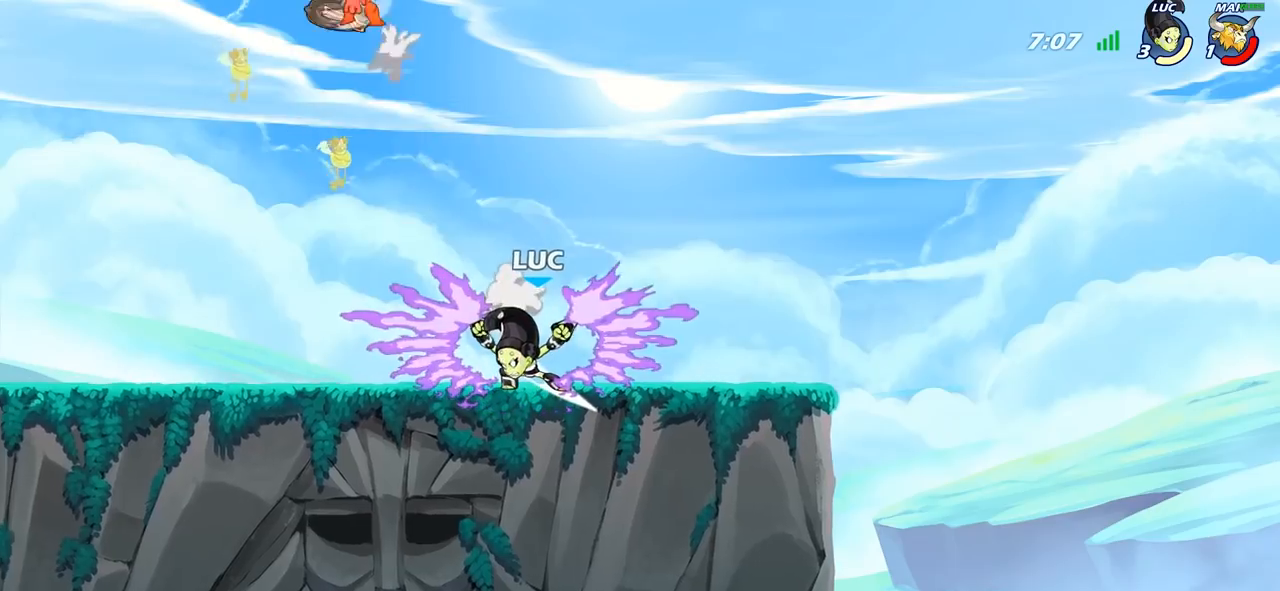
{"buttons": [], "left_stick": "left", "right_stick": "center", "events": [[333, "left_stick", "left"]]}
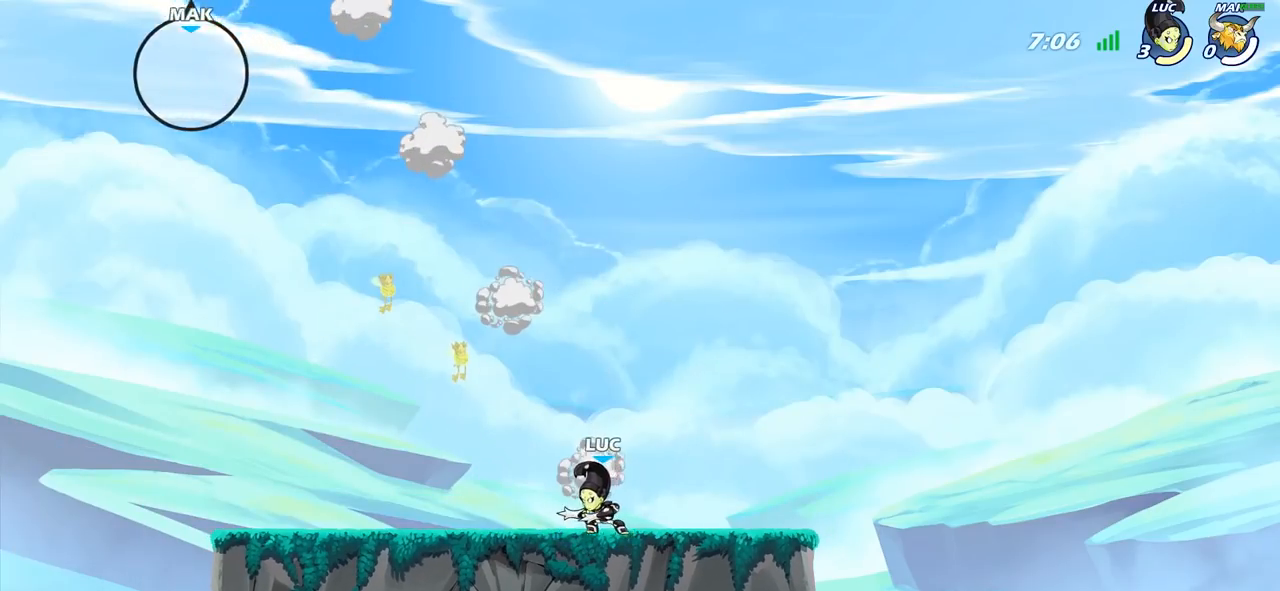
{"buttons": [], "left_stick": "left", "right_stick": "center", "events": []}
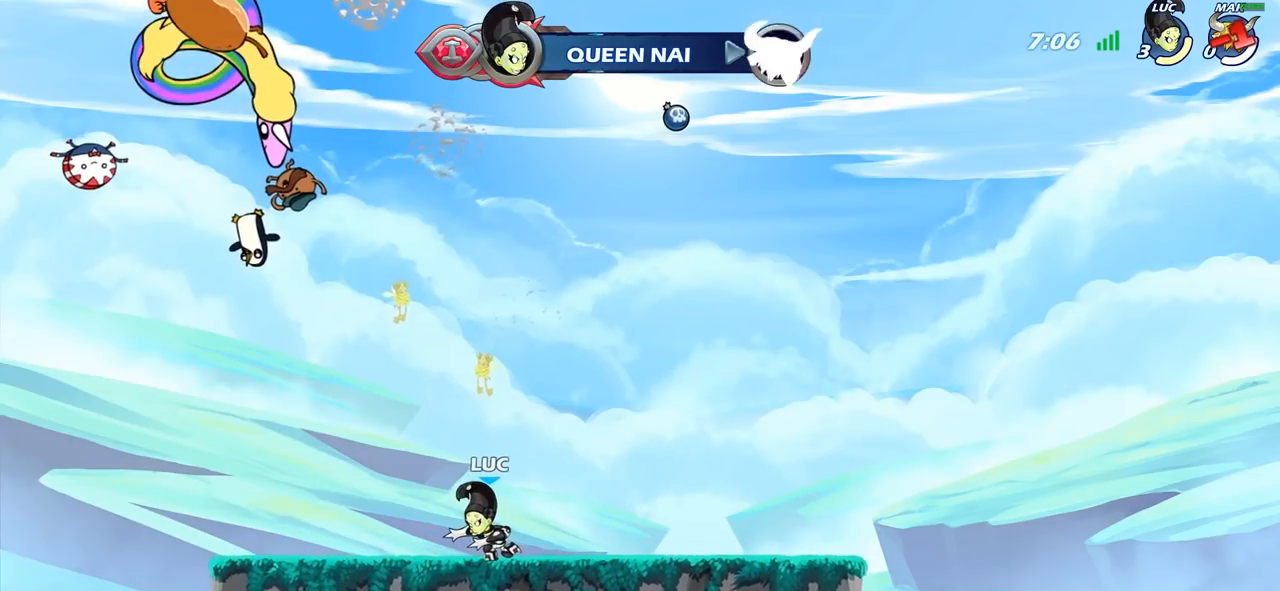
{"buttons": [], "left_stick": "center", "right_stick": "center", "events": [[17, "left_stick", "center"]]}
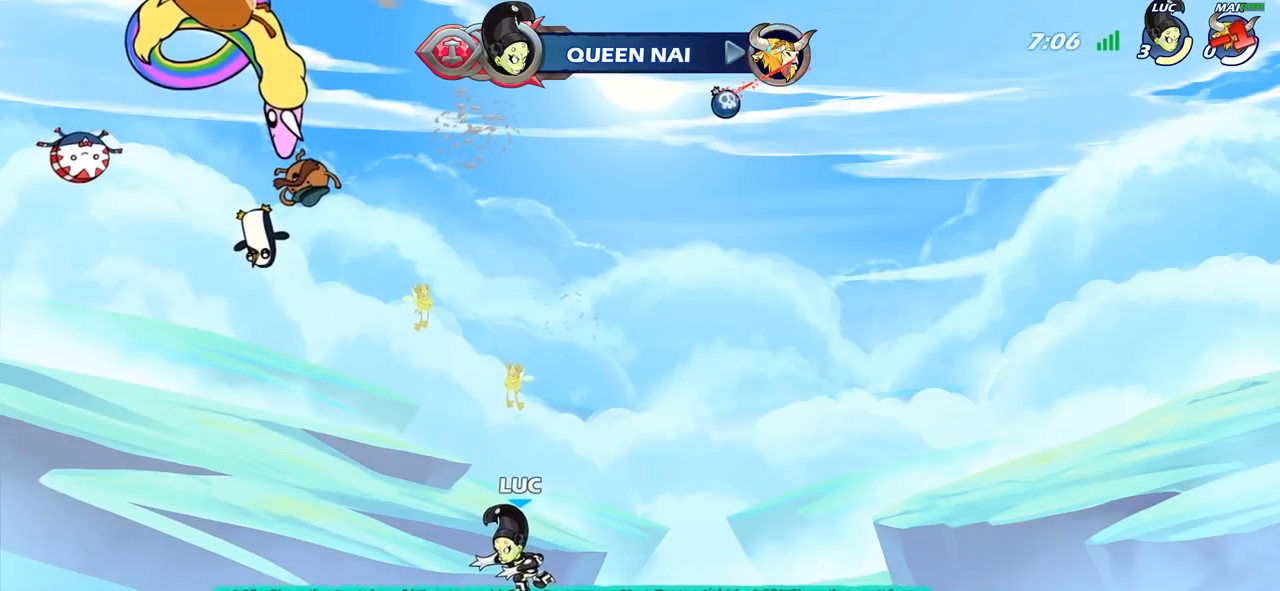
{"buttons": [], "left_stick": "center", "right_stick": "center", "events": []}
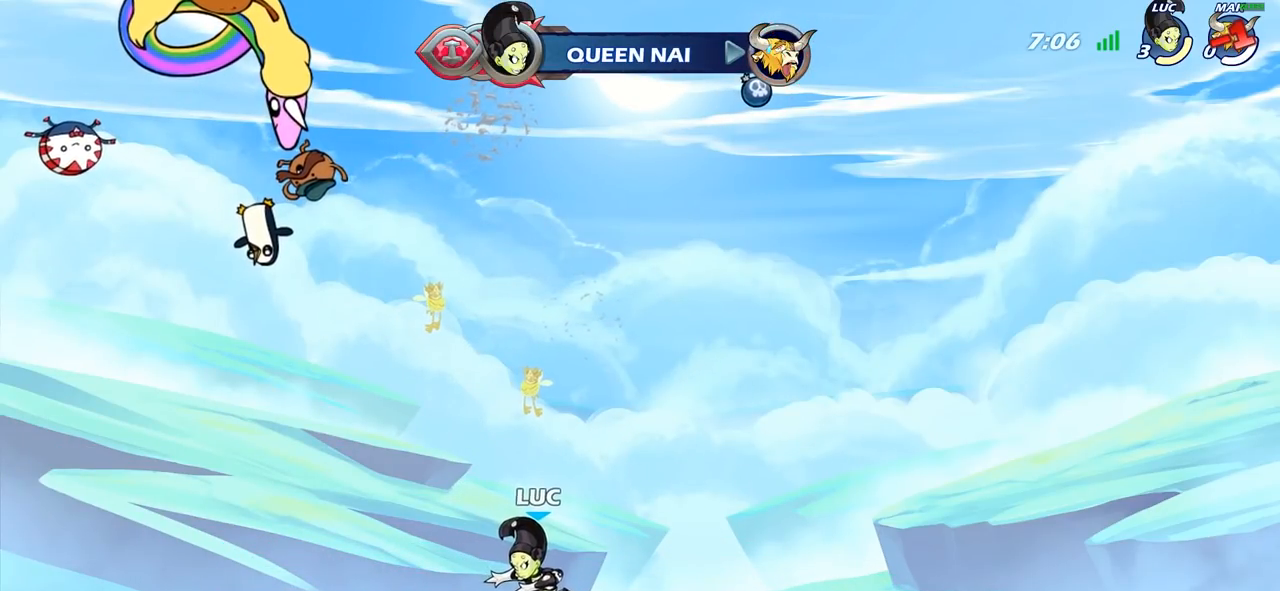
{"buttons": [], "left_stick": "center", "right_stick": "center", "events": []}
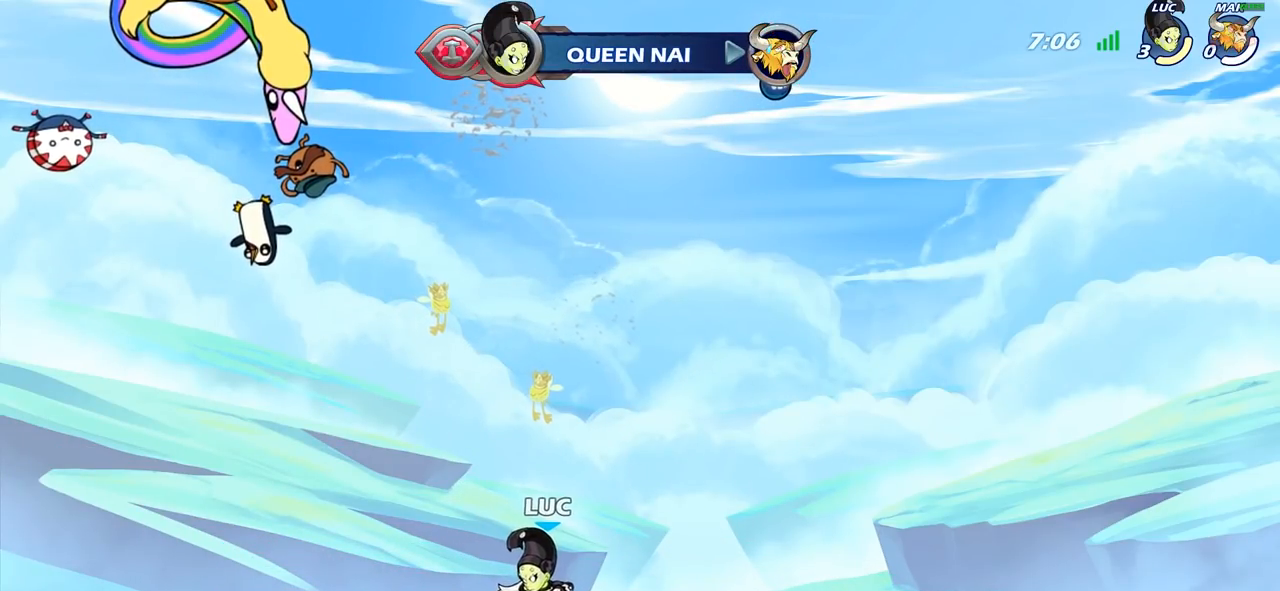
{"buttons": [], "left_stick": "center", "right_stick": "center", "events": []}
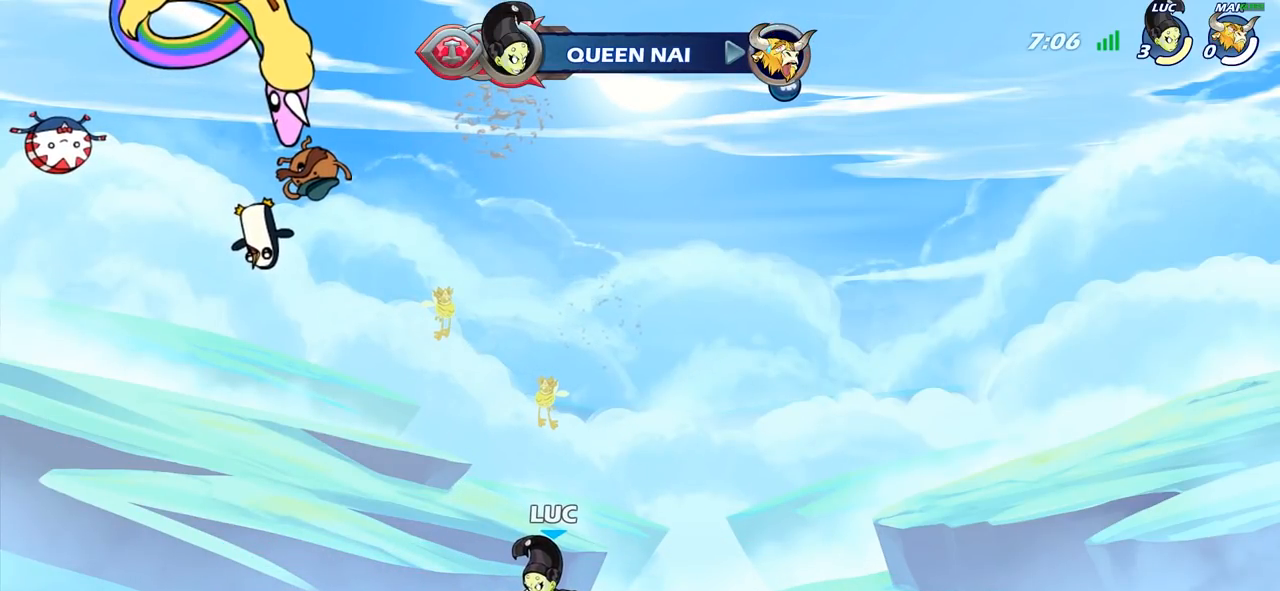
{"buttons": [], "left_stick": "center", "right_stick": "center", "events": []}
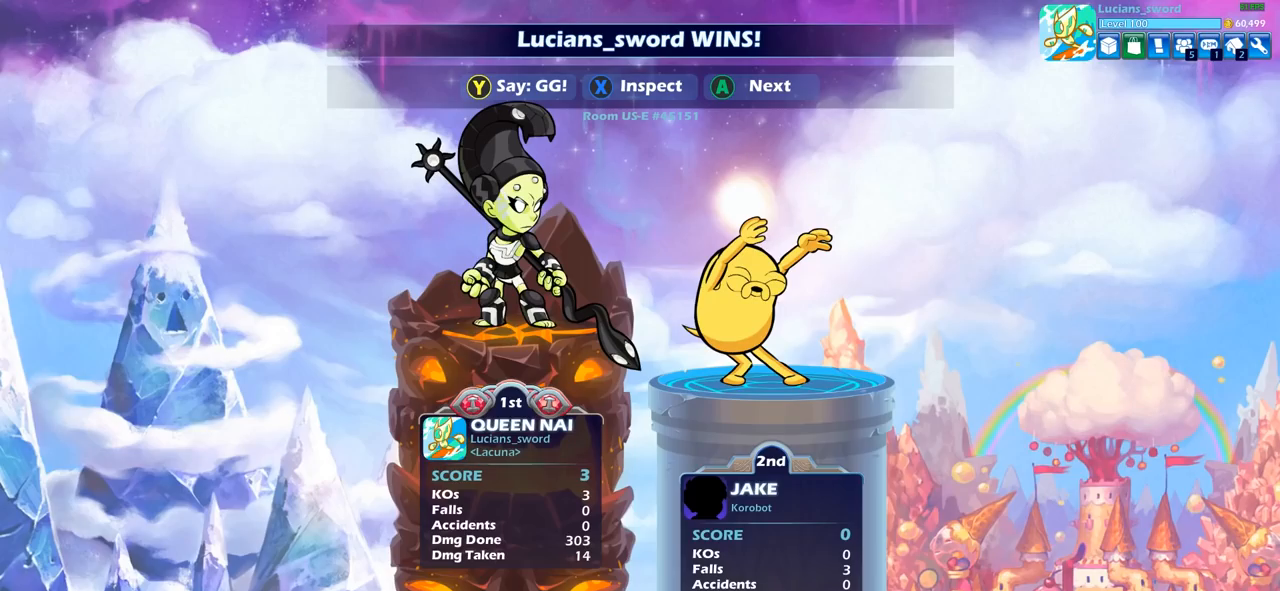
{"buttons": [], "left_stick": "center", "right_stick": "center", "events": []}
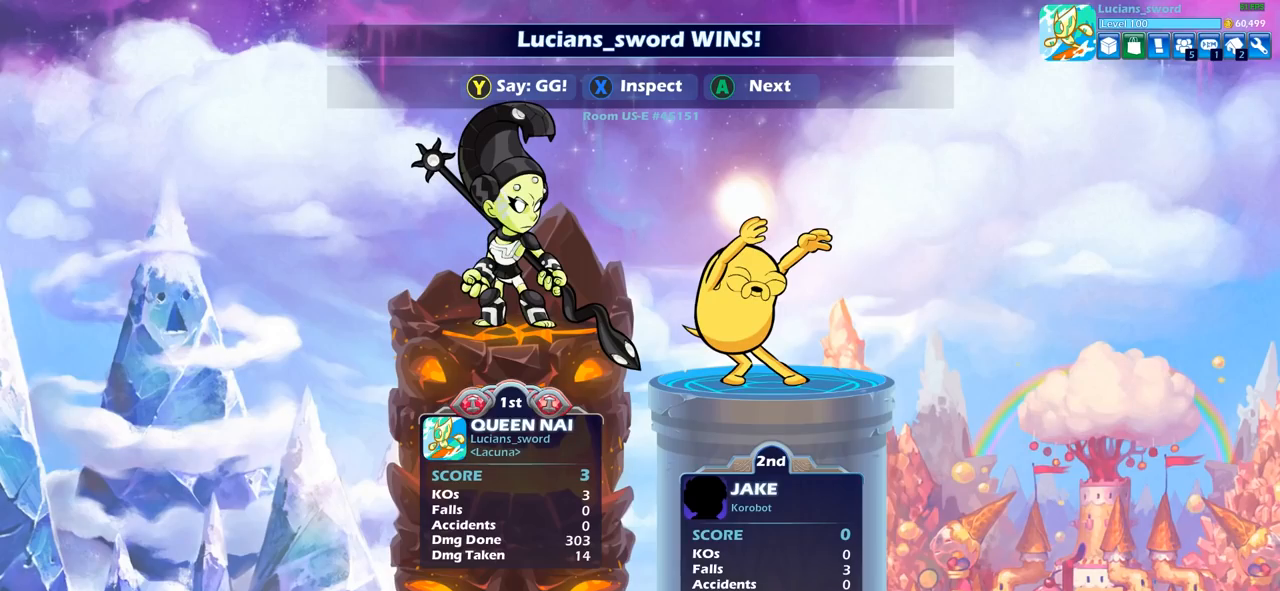
{"buttons": [], "left_stick": "center", "right_stick": "center", "events": []}
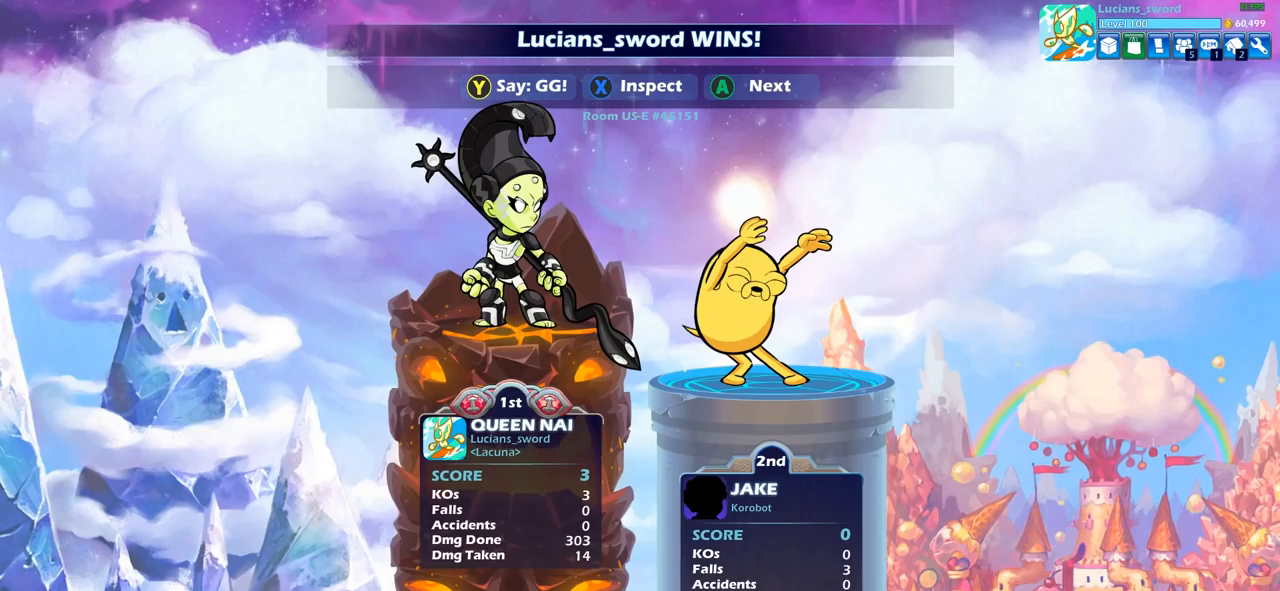
{"buttons": [], "left_stick": "center", "right_stick": "center", "events": []}
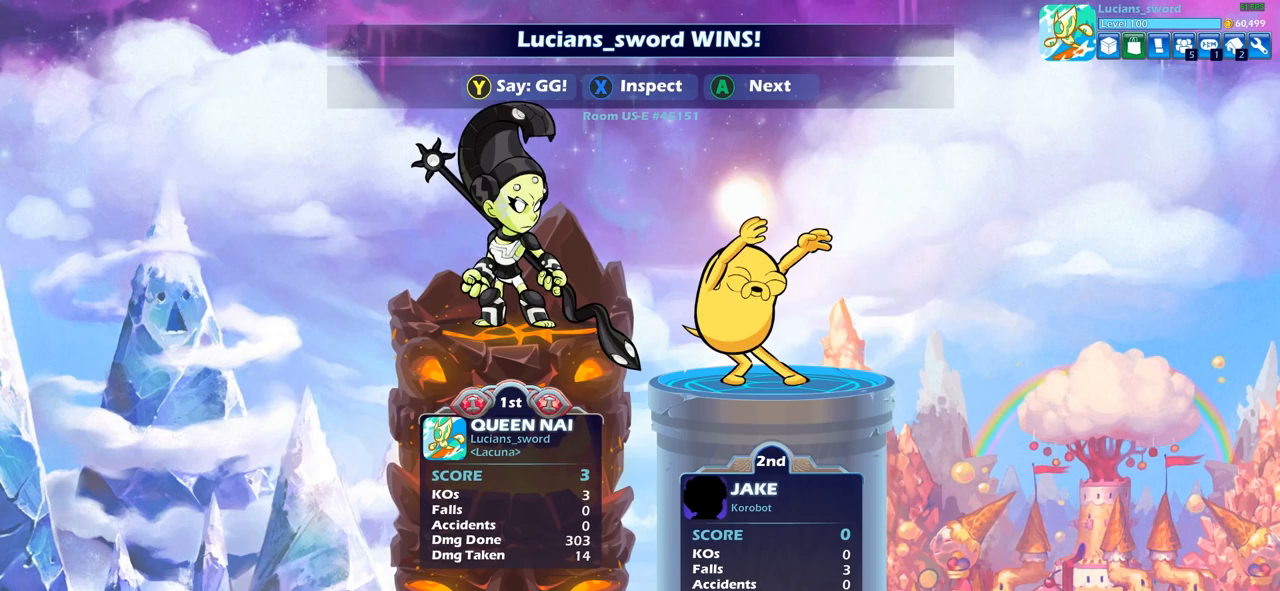
{"buttons": [], "left_stick": "center", "right_stick": "center", "events": [[217, "TRIANGLE", "down"], [283, "TRIANGLE", "up"], [417, "TRIANGLE", "down"], [483, "TRIANGLE", "up"]]}
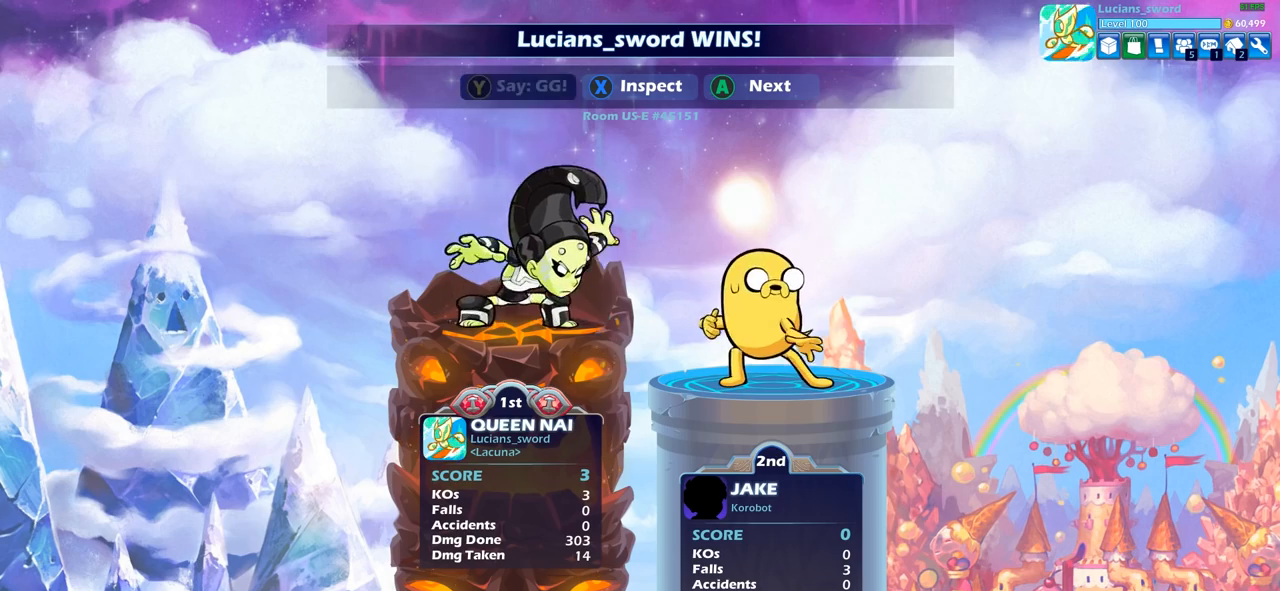
{"buttons": ["CROSS"], "left_stick": "center", "right_stick": "center", "events": [[100, "TRIANGLE", "down"], [167, "TRIANGLE", "up"], [250, "TRIANGLE", "down"], [333, "TRIANGLE", "up"], [433, "CROSS", "down"]]}
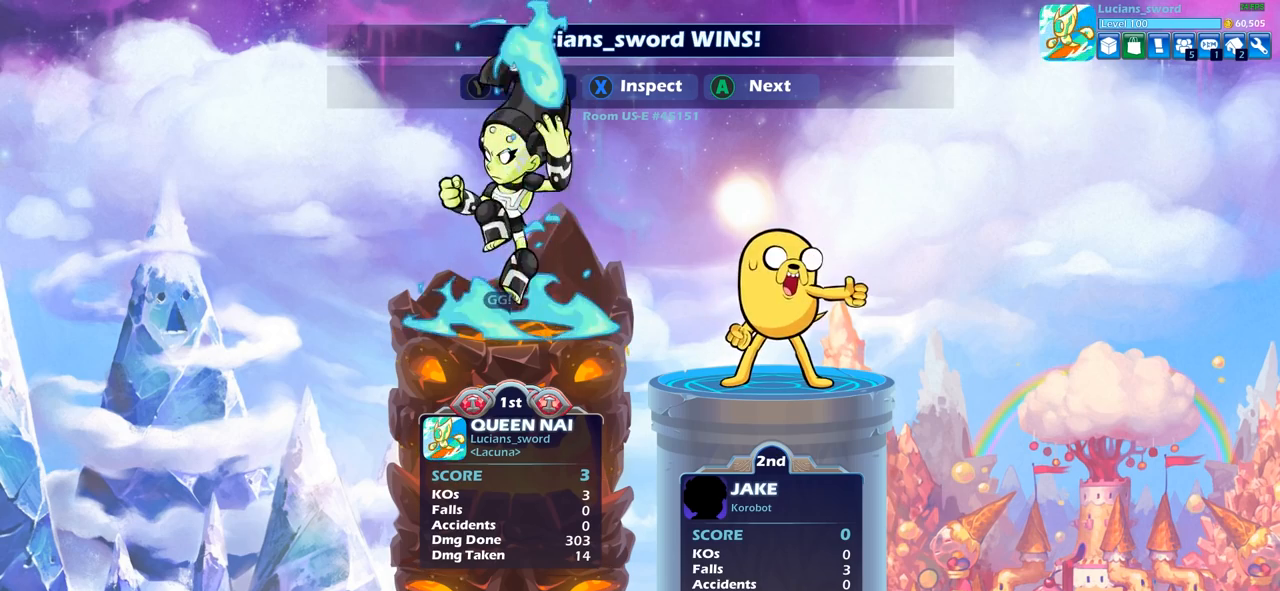
{"buttons": [], "left_stick": "center", "right_stick": "center", "events": [[17, "CROSS", "up"], [117, "CROSS", "down"], [183, "CROSS", "up"], [267, "CROSS", "down"], [333, "CROSS", "up"], [417, "CROSS", "down"], [500, "CROSS", "up"]]}
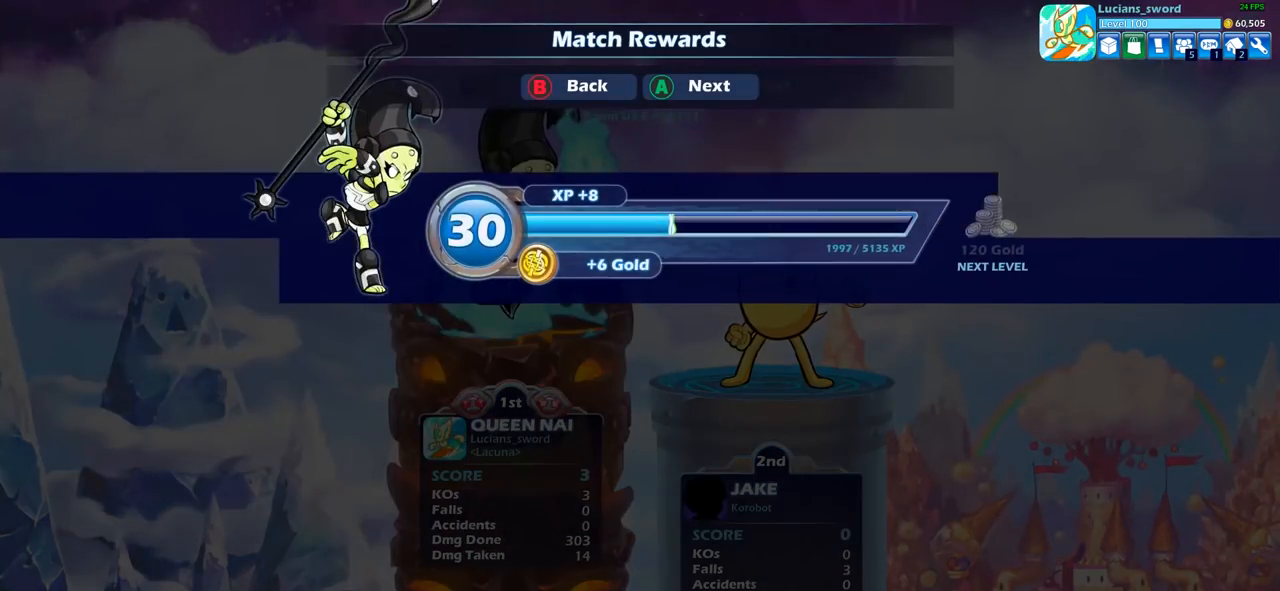
{"buttons": ["CROSS"], "left_stick": "center", "right_stick": "center", "events": [[100, "CROSS", "down"], [167, "CROSS", "up"], [267, "CROSS", "down"], [333, "CROSS", "up"], [467, "CROSS", "down"]]}
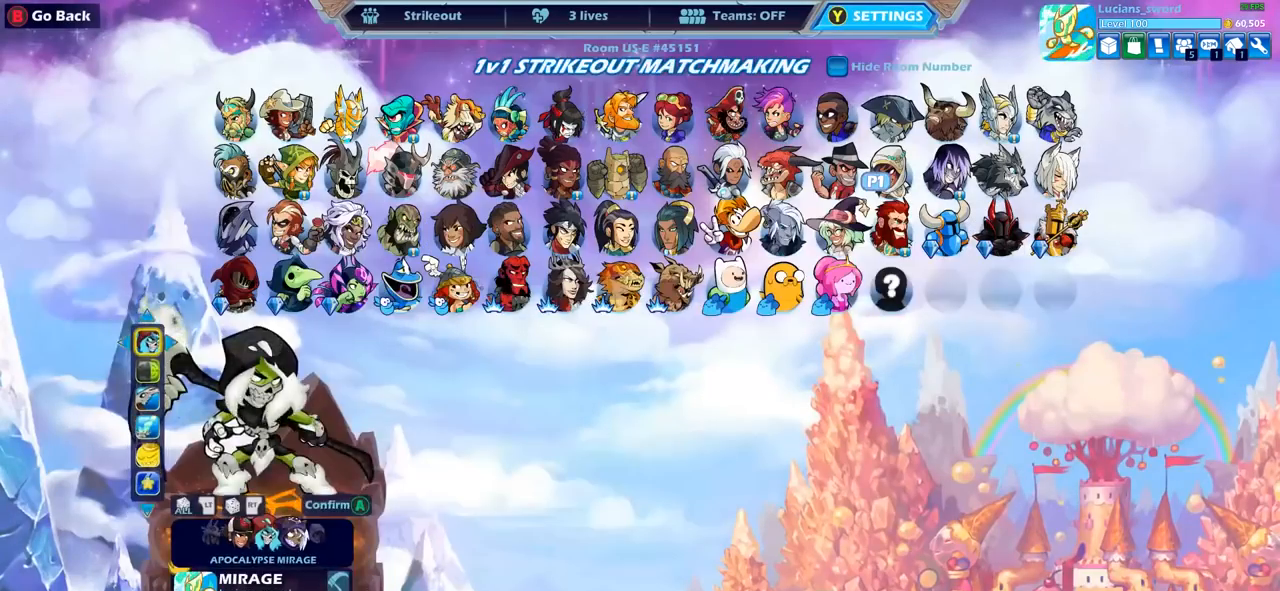
{"buttons": [], "left_stick": "center", "right_stick": "center", "events": [[67, "CROSS", "up"], [167, "CROSS", "down"], [233, "CROSS", "up"], [350, "CROSS", "down"], [400, "CROSS", "up"]]}
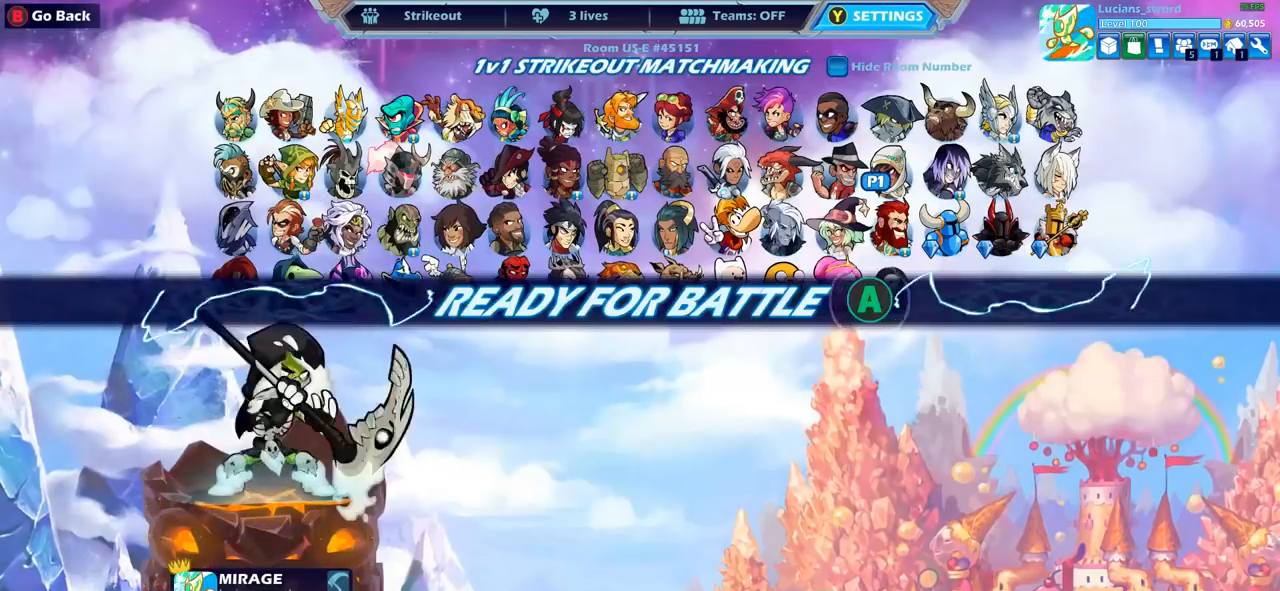
{"buttons": [], "left_stick": "center", "right_stick": "center", "events": []}
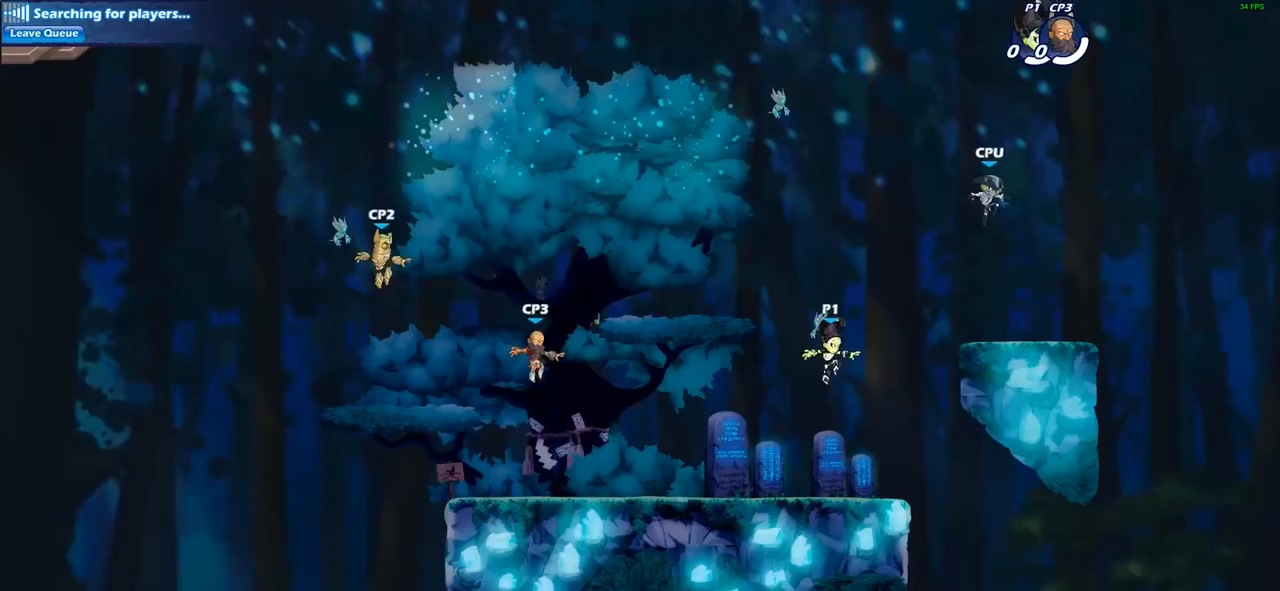
{"buttons": [], "left_stick": "center", "right_stick": "center", "events": []}
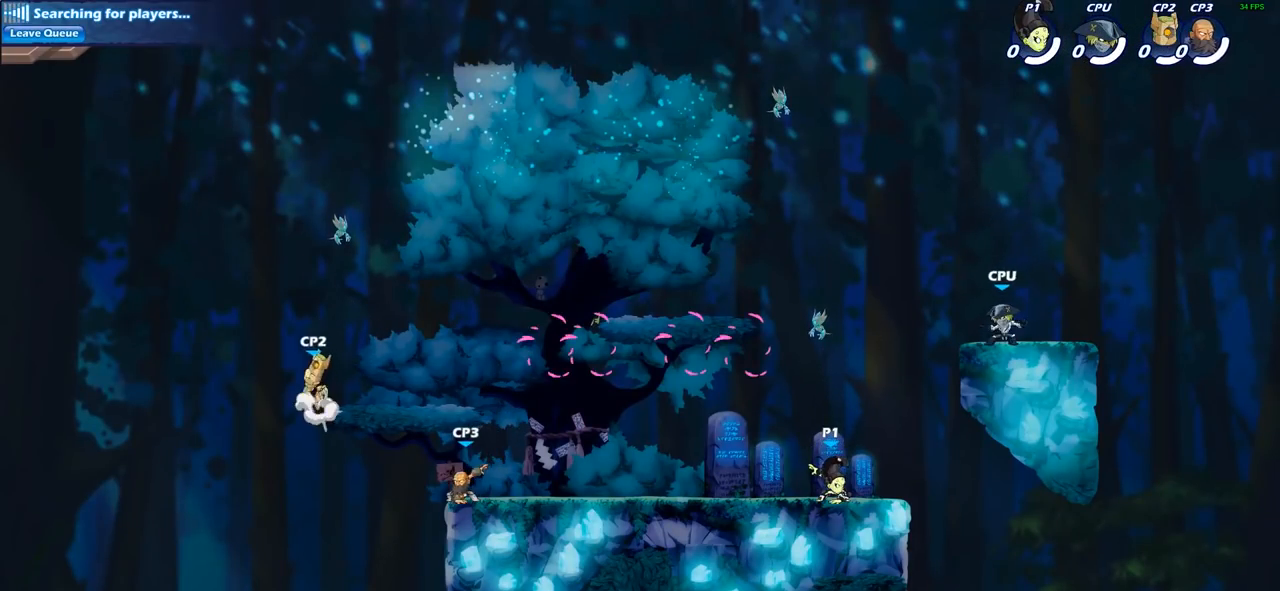
{"buttons": [], "left_stick": "up-left", "right_stick": "center", "events": [[83, "left_stick", "left"], [283, "left_stick", "up-left"], [350, "R2", "down"], [367, "CROSS", "down"], [483, "CROSS", "up"], [483, "R2", "up"]]}
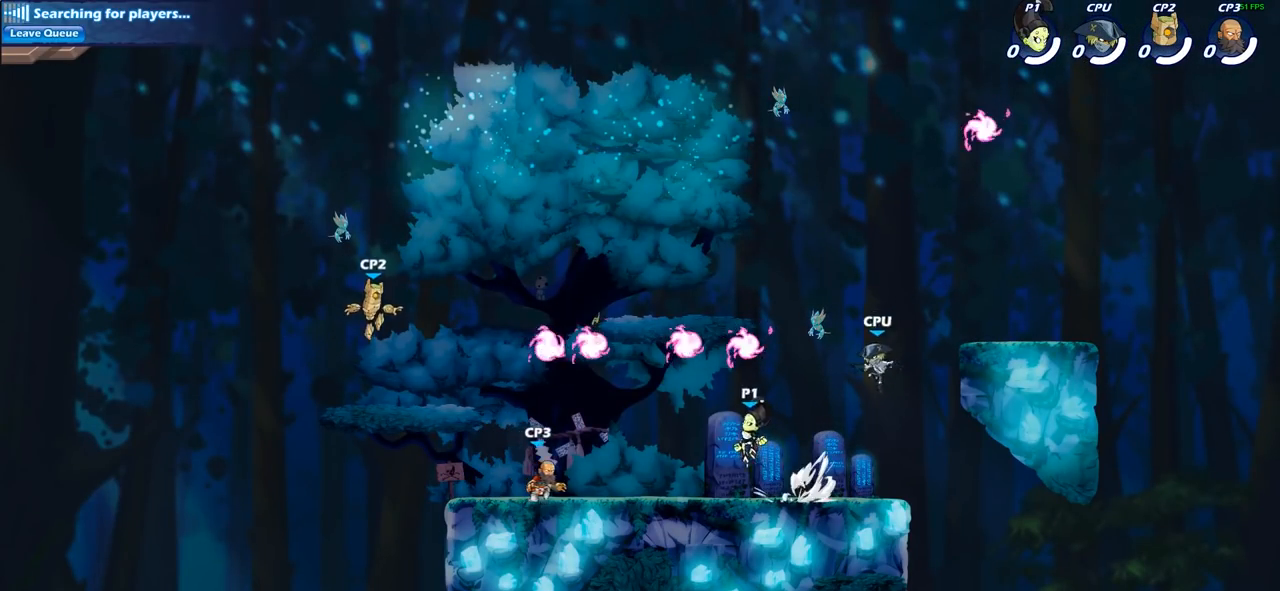
{"buttons": [], "left_stick": "down-left", "right_stick": "center", "events": [[50, "CROSS", "down"], [150, "R1", "down"], [183, "CROSS", "up"], [267, "R1", "up"], [283, "left_stick", "up-right"], [417, "left_stick", "down-left"]]}
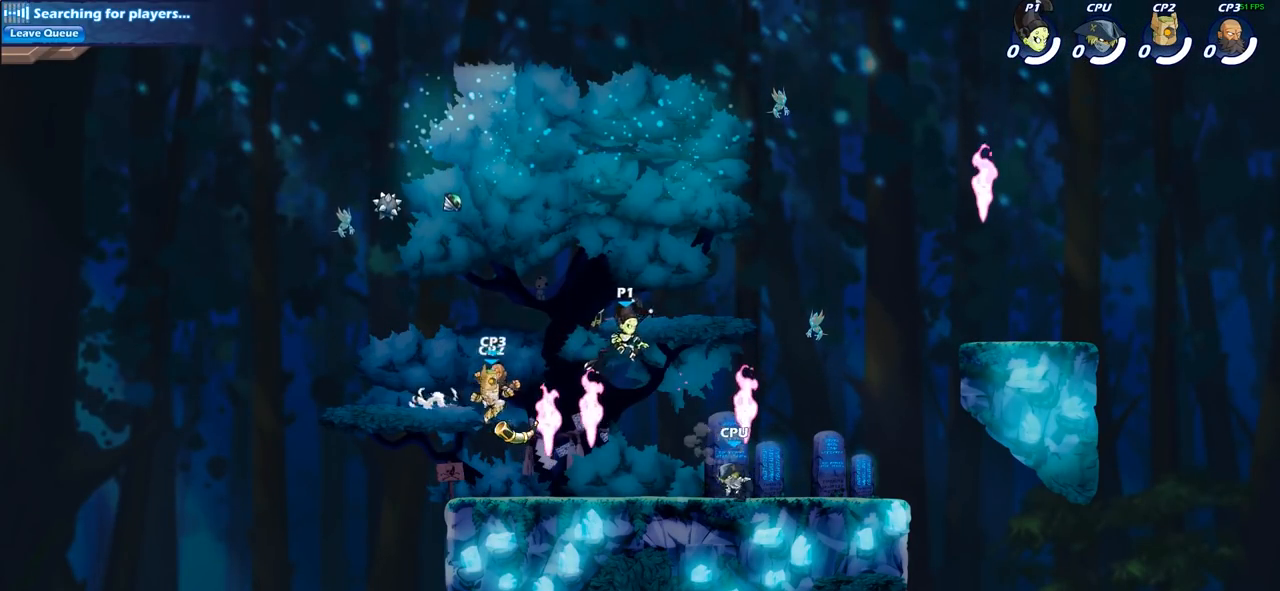
{"buttons": ["CIRCLE", "R2"], "left_stick": "left", "right_stick": "center", "events": [[100, "SQUARE", "down"], [117, "left_stick", "center"], [183, "SQUARE", "up"], [367, "left_stick", "left"], [433, "R2", "down"], [483, "CIRCLE", "down"]]}
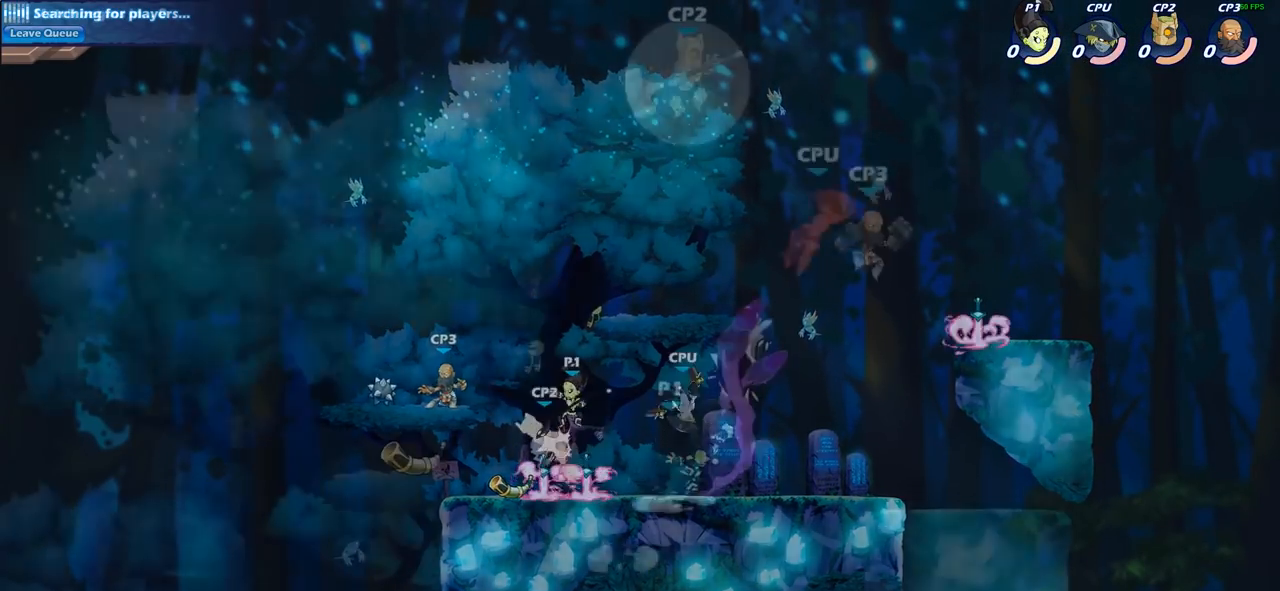
{"buttons": [], "left_stick": "center", "right_stick": "center", "events": [[217, "left_stick", "center"], [367, "CIRCLE", "up"], [450, "R2", "up"]]}